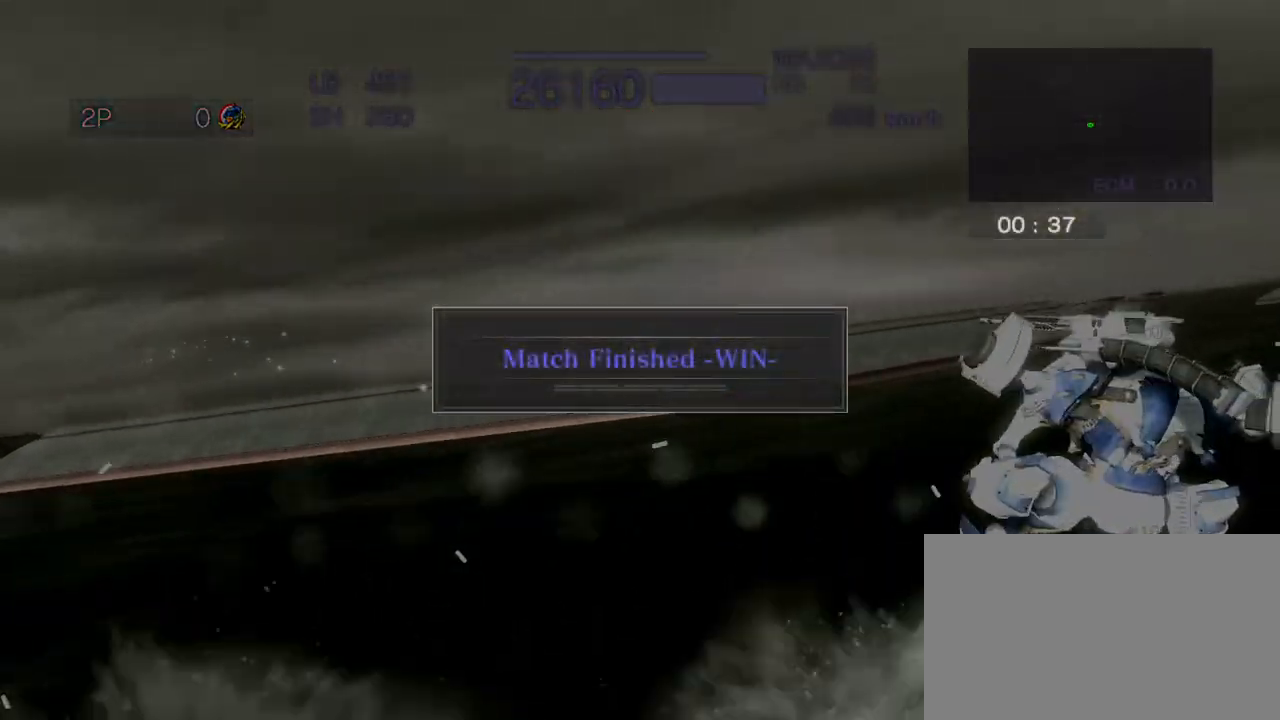
Gameplay with a controller (arcade stick); each line is a JSON object with the inputs held at the frame after it. "events" lists button and stick changes between this image and that frame as [ms after this image, input, new state], when the widget could be followed in between. Not read: L3 R3.
{"buttons": ["CROSS", "SQUARE"], "left_stick": "up-left", "events": [[17, "left_stick", "up-left"], [67, "CROSS", "down"], [217, "R2", "down"], [317, "R2", "up"], [450, "SQUARE", "down"]]}
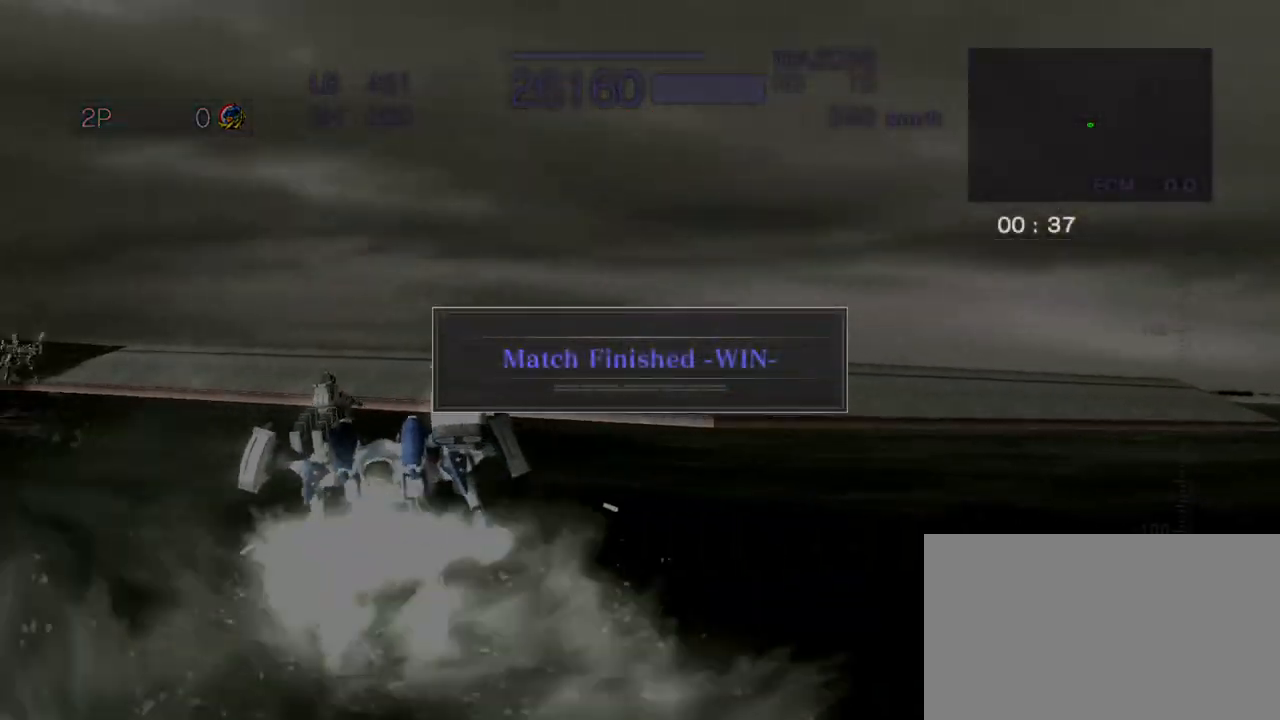
{"buttons": ["CIRCLE", "SQUARE", "R2"], "left_stick": "right", "events": [[100, "CIRCLE", "down"], [100, "R2", "down"], [100, "SQUARE", "up"], [100, "left_stick", "right"], [233, "CROSS", "up"], [233, "SQUARE", "down"], [267, "SQUARE", "up"], [300, "SQUARE", "down"]]}
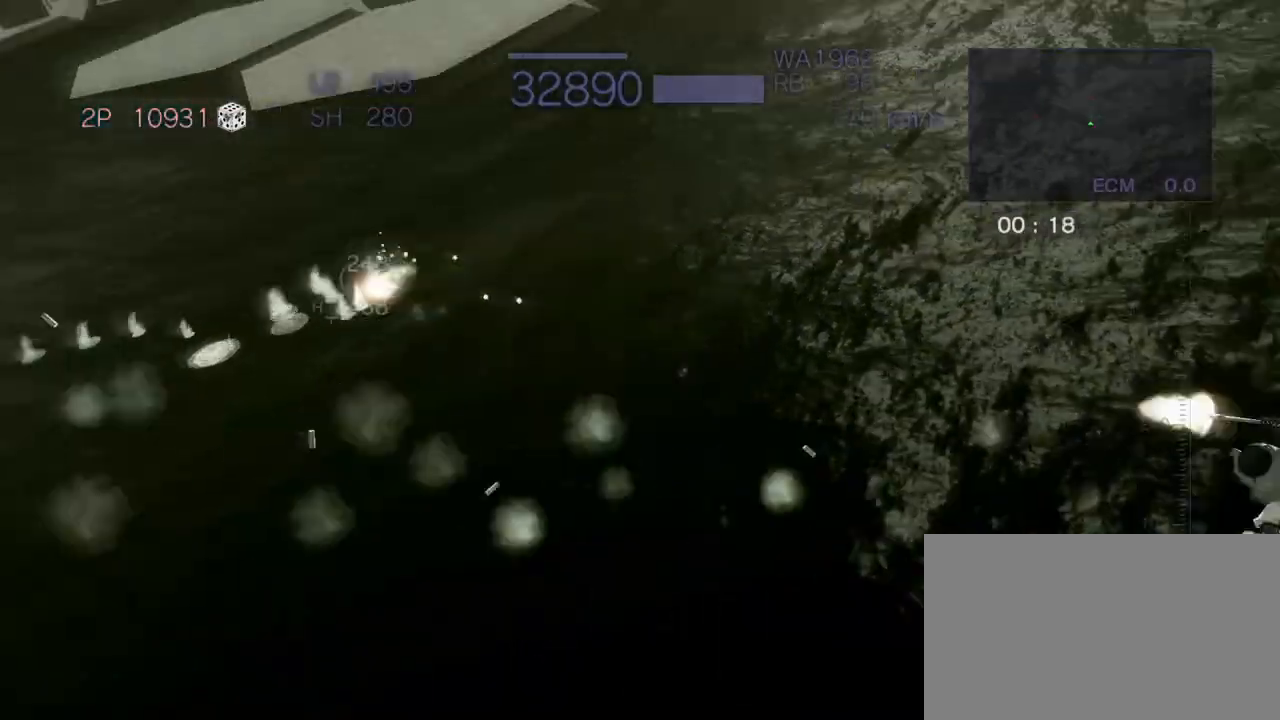
{"buttons": ["CIRCLE", "R2"], "left_stick": "center", "events": [[33, "SQUARE", "up"], [317, "left_stick", "center"]]}
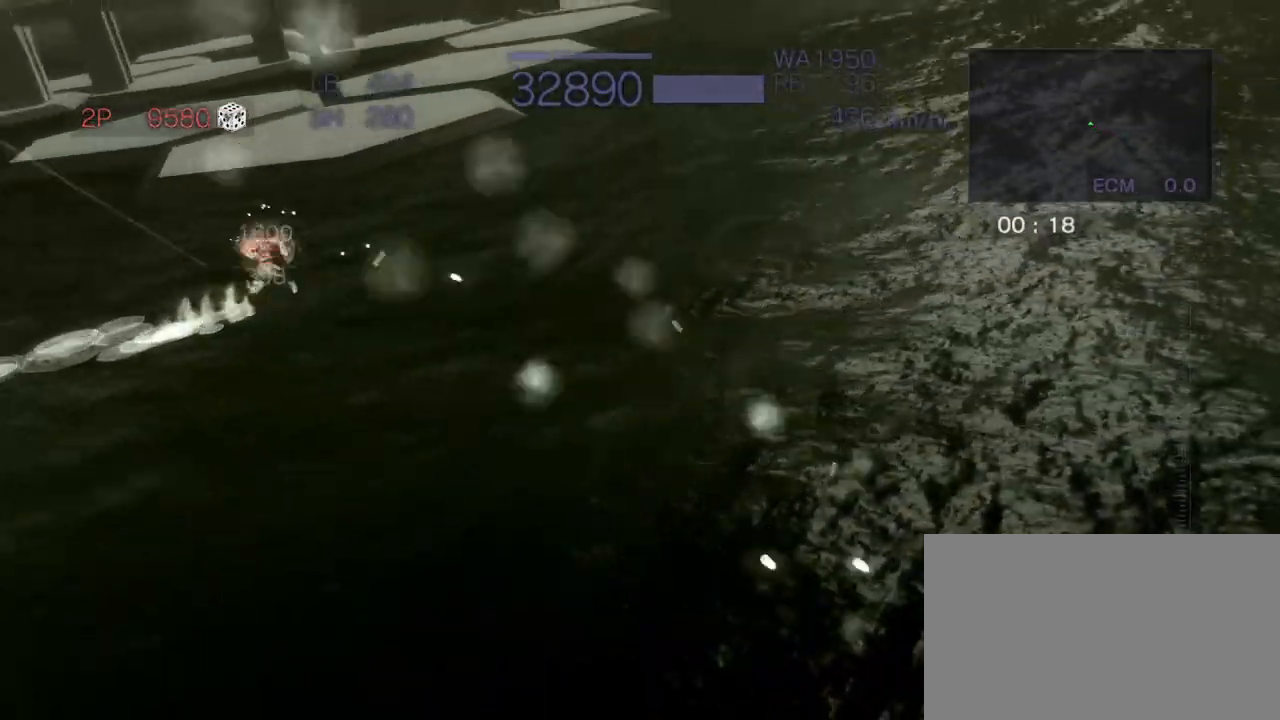
{"buttons": ["CROSS", "CIRCLE", "R2"], "left_stick": "center", "events": [[233, "CROSS", "down"], [300, "SQUARE", "down"], [450, "SQUARE", "up"]]}
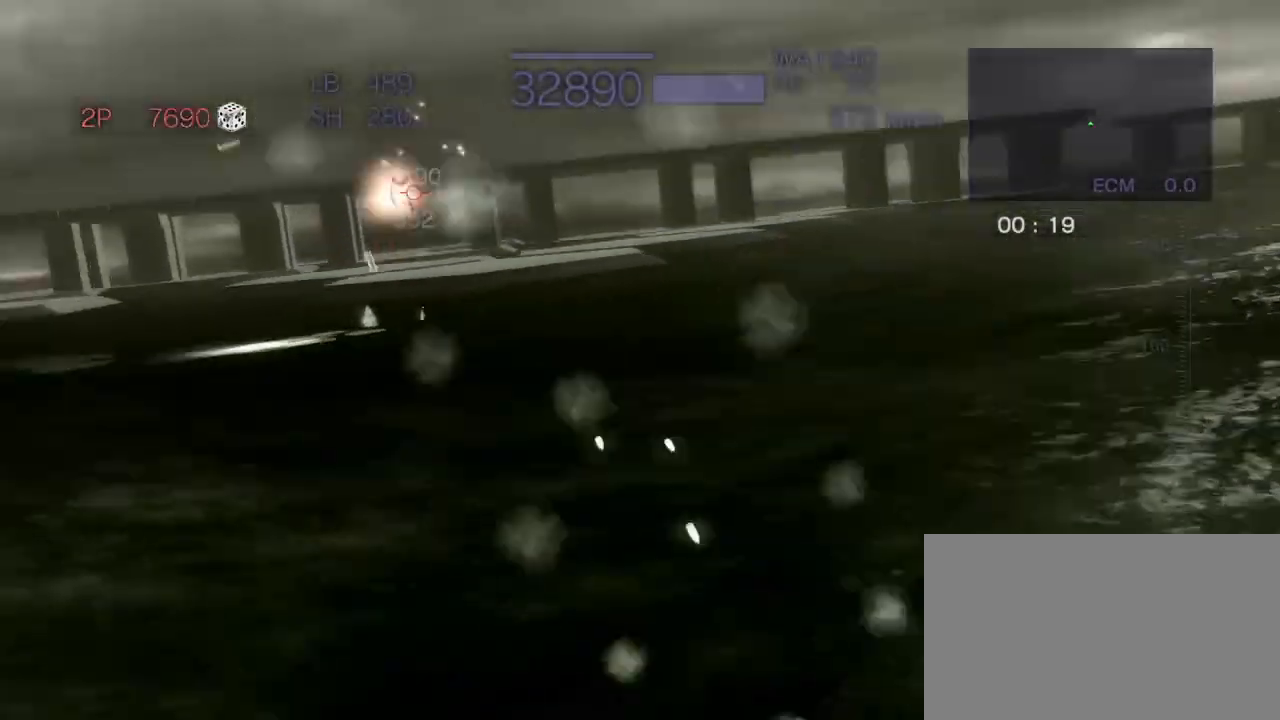
{"buttons": ["CROSS", "CIRCLE", "SQUARE", "R2"], "left_stick": "right", "events": [[117, "left_stick", "right"], [417, "SQUARE", "down"]]}
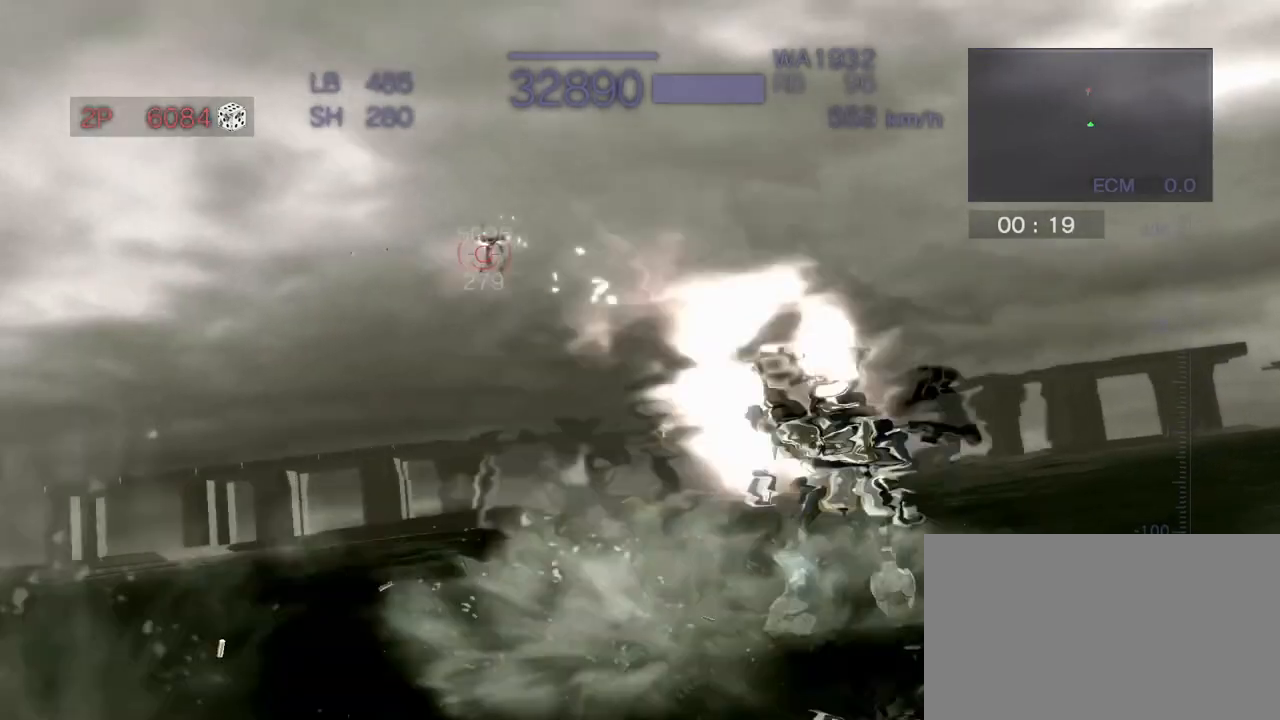
{"buttons": ["CROSS", "CIRCLE", "SQUARE", "R2"], "left_stick": "down-right", "events": [[100, "SQUARE", "up"], [267, "left_stick", "center"], [417, "left_stick", "down-right"], [467, "SQUARE", "down"]]}
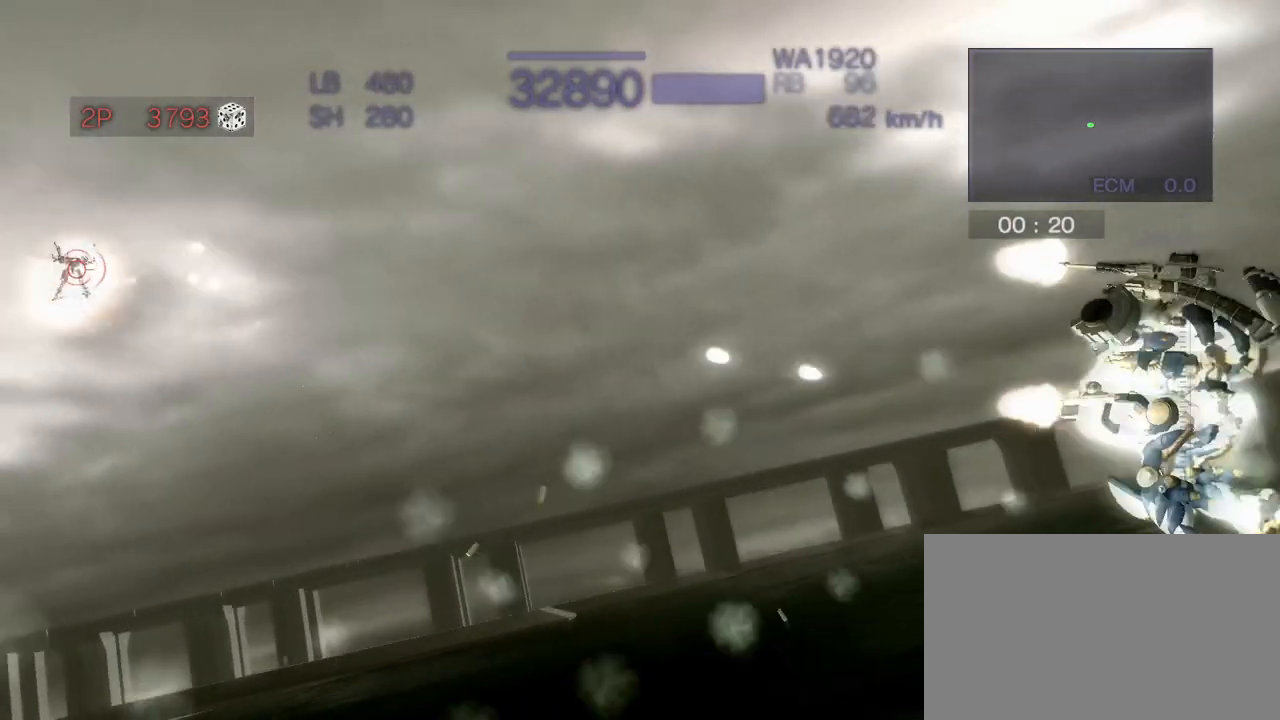
{"buttons": ["CROSS", "CIRCLE", "R2"], "left_stick": "up", "events": [[117, "SQUARE", "up"], [300, "left_stick", "center"], [483, "left_stick", "up"]]}
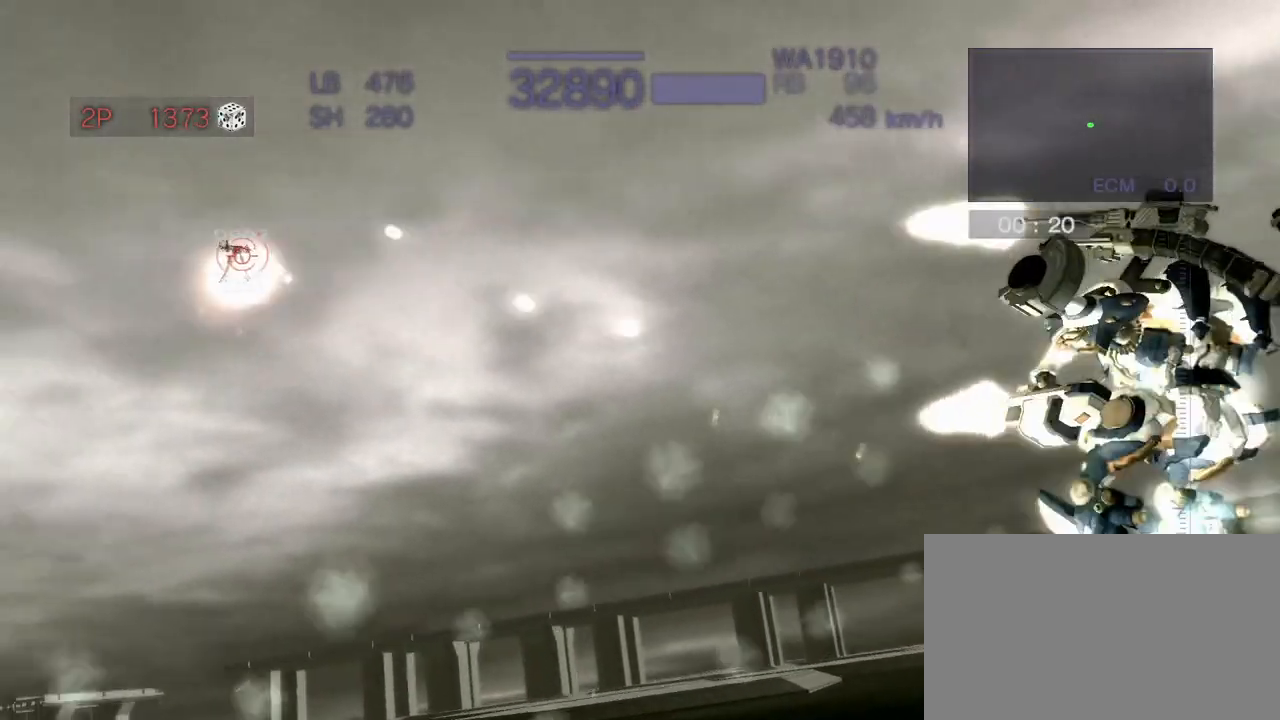
{"buttons": ["CROSS", "CIRCLE", "R2"], "left_stick": "left"}
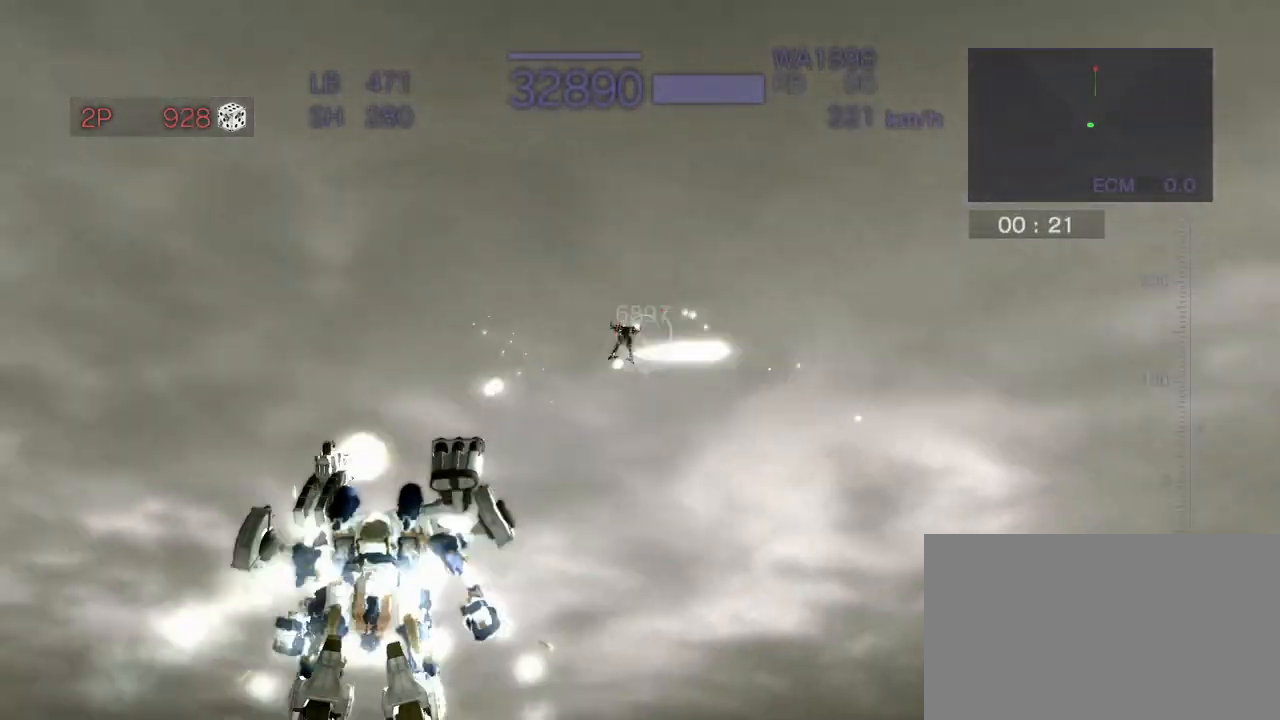
{"buttons": ["CROSS", "CIRCLE", "R2"], "left_stick": "right", "events": [[267, "left_stick", "center"], [317, "left_stick", "right"]]}
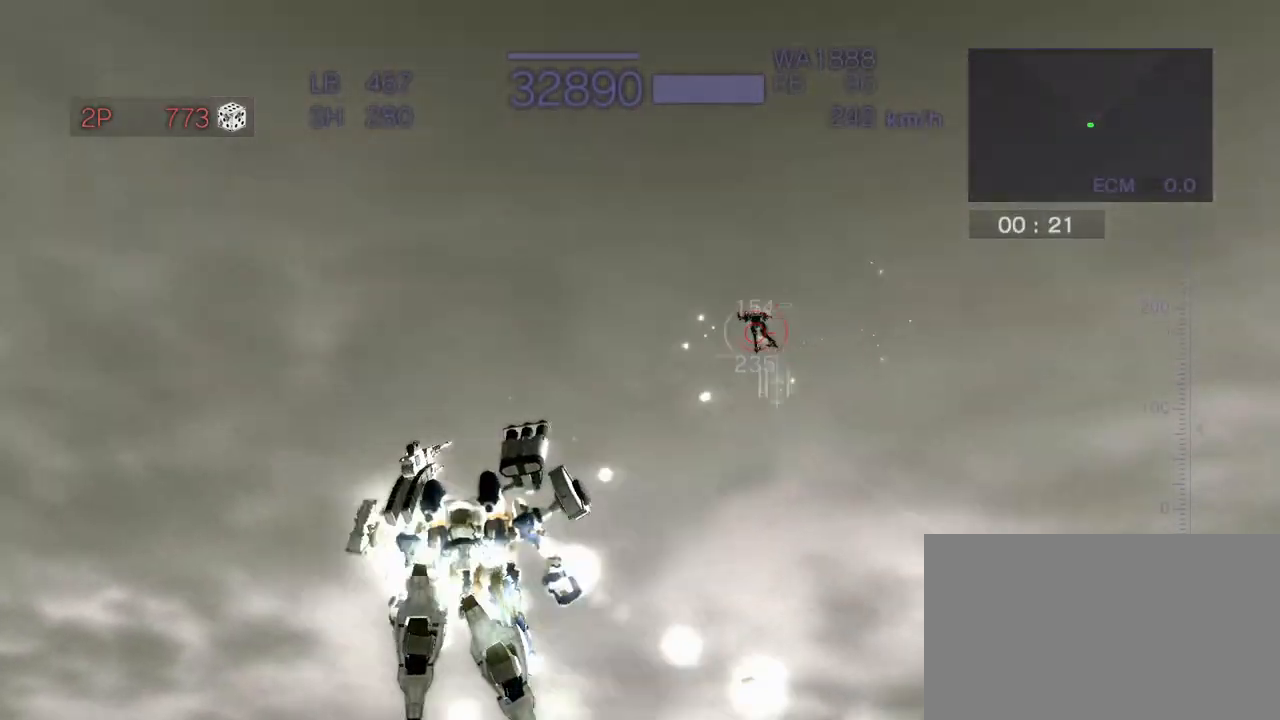
{"buttons": ["CROSS", "CIRCLE", "R2"], "left_stick": "right", "events": []}
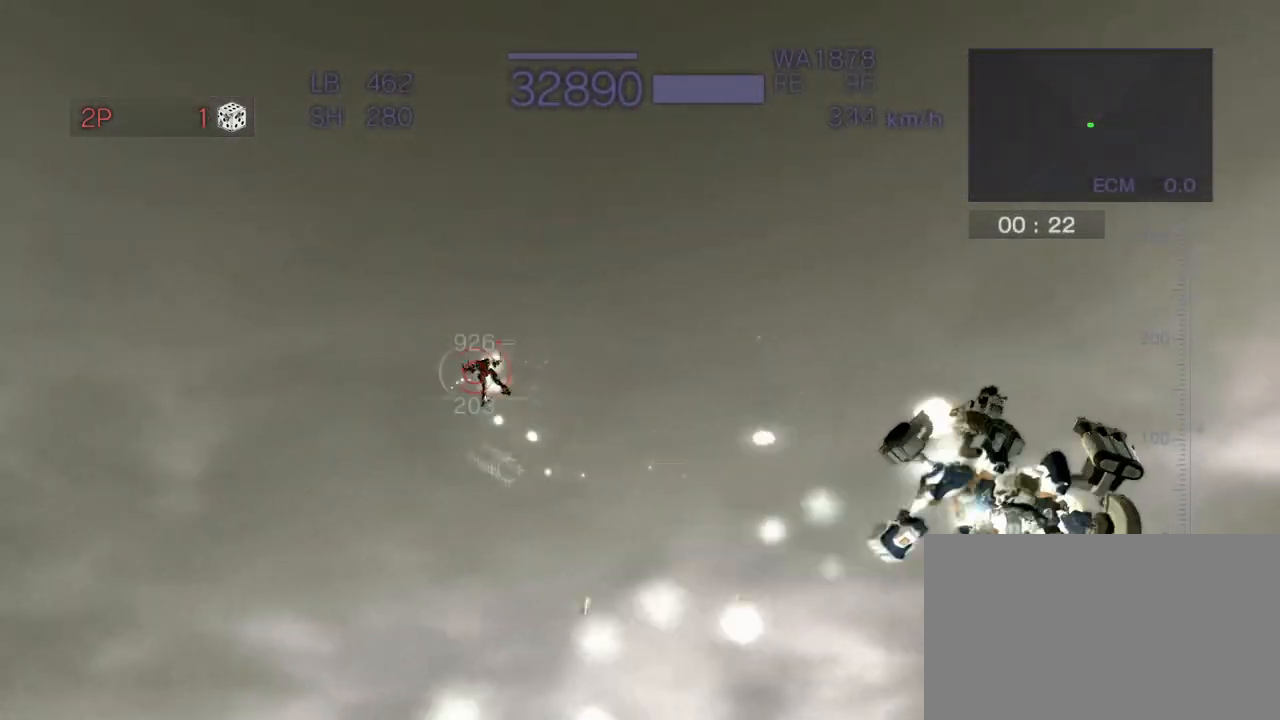
{"buttons": ["CROSS", "CIRCLE", "R2"], "left_stick": "down-left", "events": [[150, "left_stick", "down-left"]]}
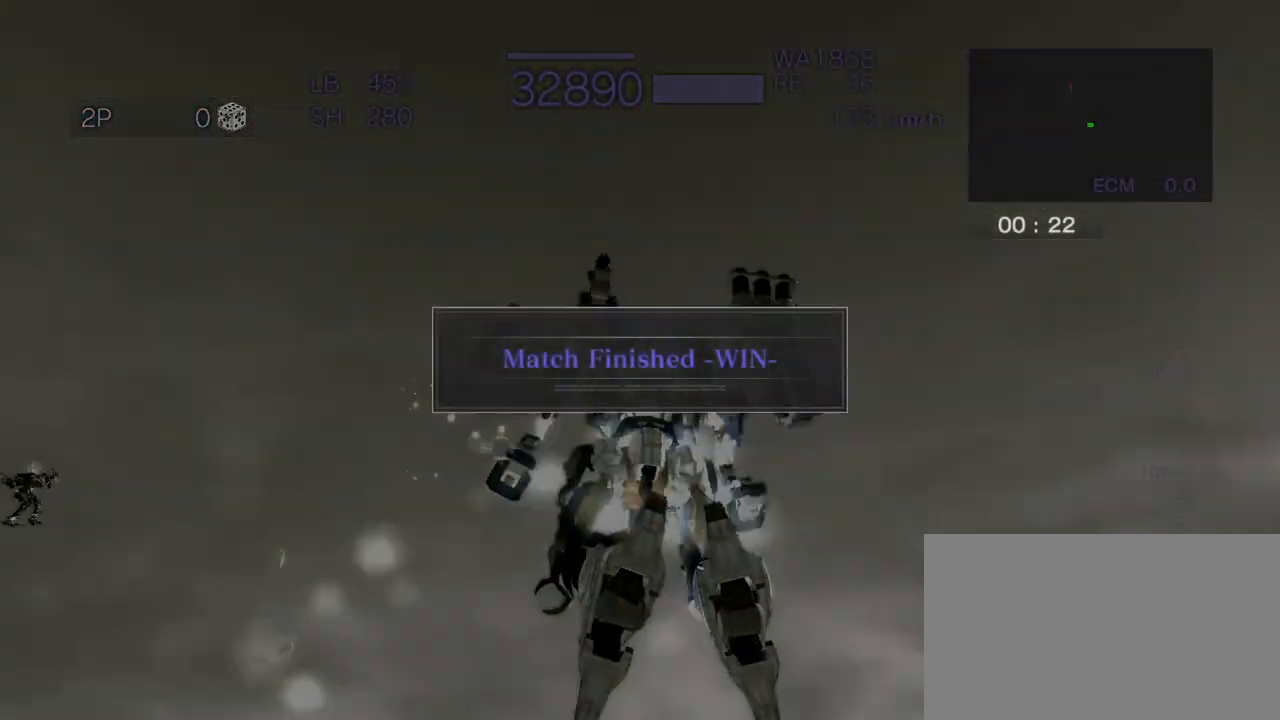
{"buttons": [], "left_stick": "center", "events": [[167, "CIRCLE", "up"], [167, "left_stick", "center"], [183, "R2", "up"], [217, "CROSS", "up"]]}
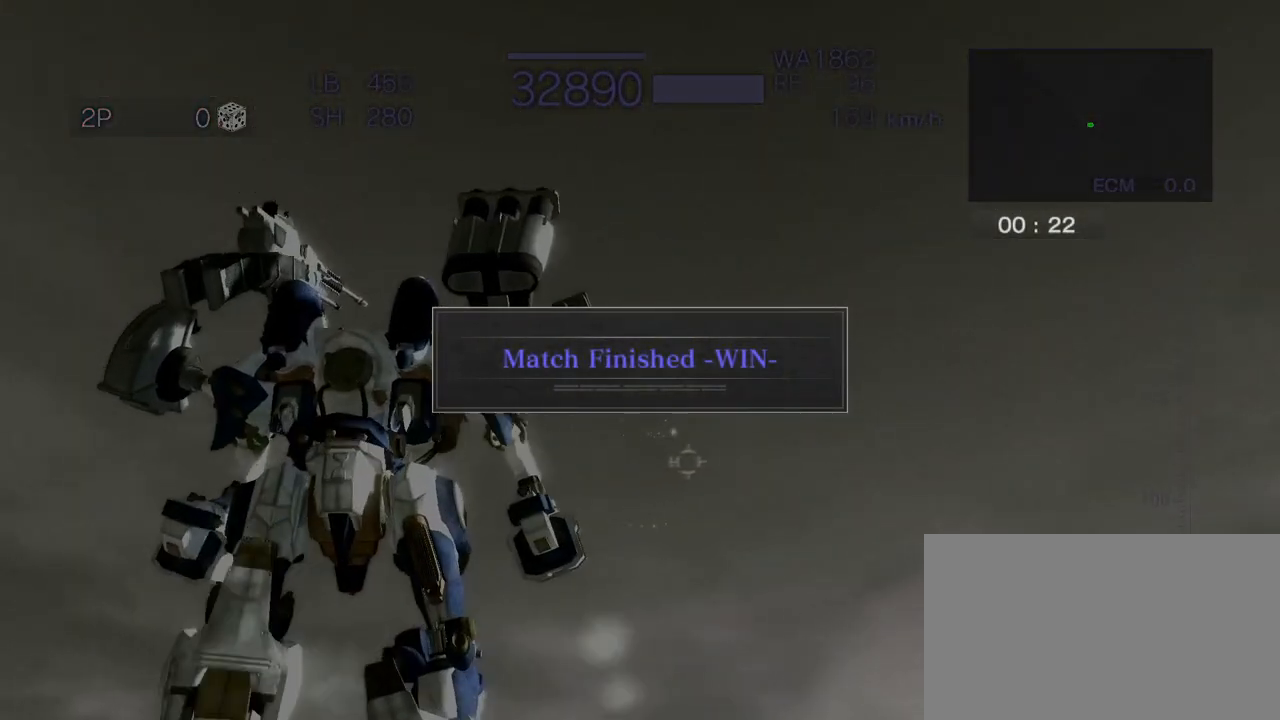
{"buttons": ["CROSS", "CIRCLE", "R2"], "left_stick": "right", "events": [[133, "left_stick", "up"], [200, "CIRCLE", "down"], [200, "CROSS", "down"], [200, "R2", "down"], [200, "left_stick", "right"]]}